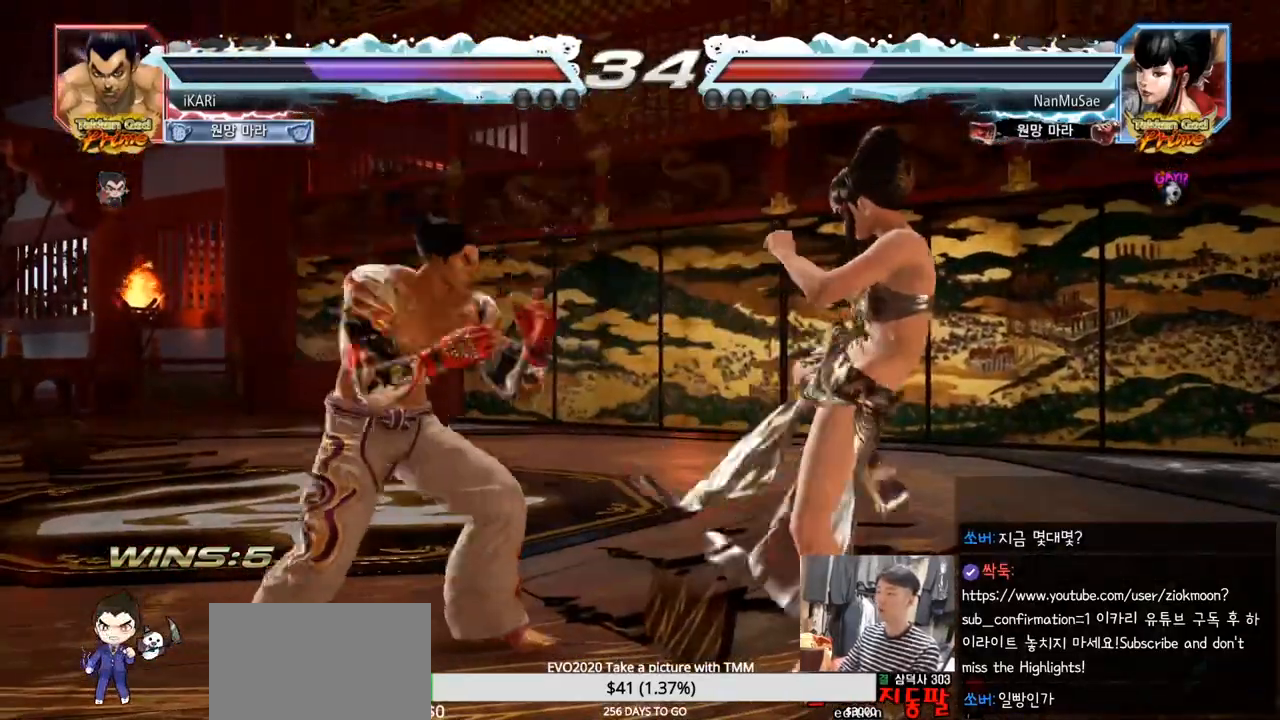
Gameplay with a controller (arcade stick); each line is a JSON object with the inputs held at the frame after it. "events" lists button and stick changes between this image and that frame as [ms after this image, input, new state], when the widget could be followed in between. Not read: L3 R3.
{"buttons": ["TRIANGLE"], "left_stick": "right", "events": [[50, "left_stick", "right"], [116, "left_stick", "down"], [200, "left_stick", "center"], [267, "left_stick", "right"], [383, "CROSS", "down"], [467, "CROSS", "up"], [483, "TRIANGLE", "down"]]}
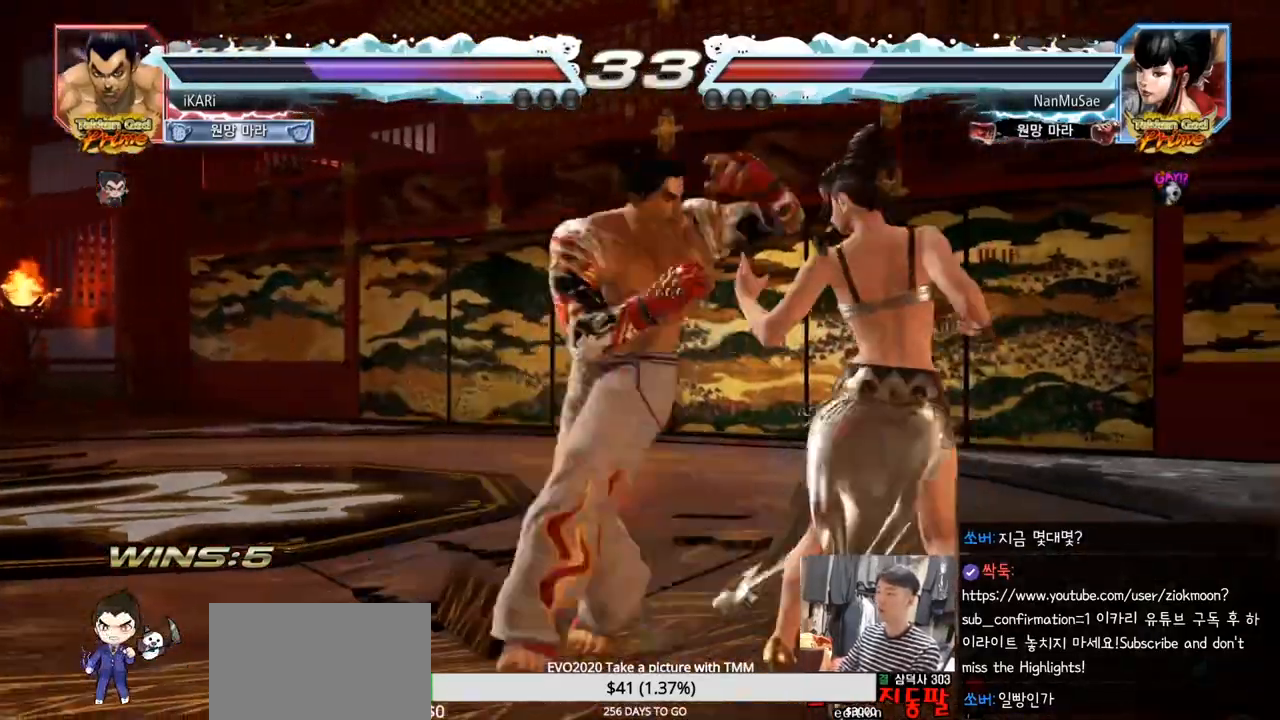
{"buttons": [], "left_stick": "right", "events": [[17, "TRIANGLE", "up"], [100, "left_stick", "center"], [467, "left_stick", "right"]]}
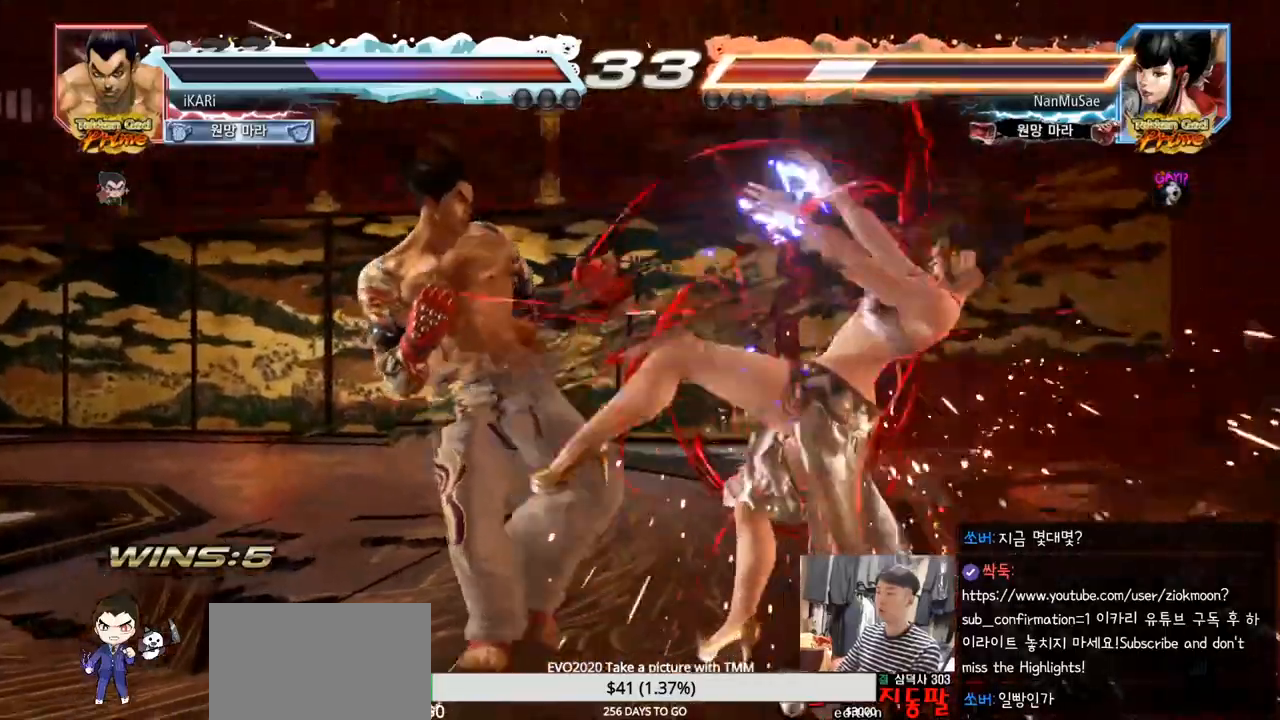
{"buttons": [], "left_stick": "down-right", "events": [[100, "left_stick", "down-right"], [166, "SQUARE", "down"], [216, "SQUARE", "up"], [317, "CIRCLE", "down"], [383, "CIRCLE", "up"], [450, "TRIANGLE", "down"], [483, "TRIANGLE", "up"]]}
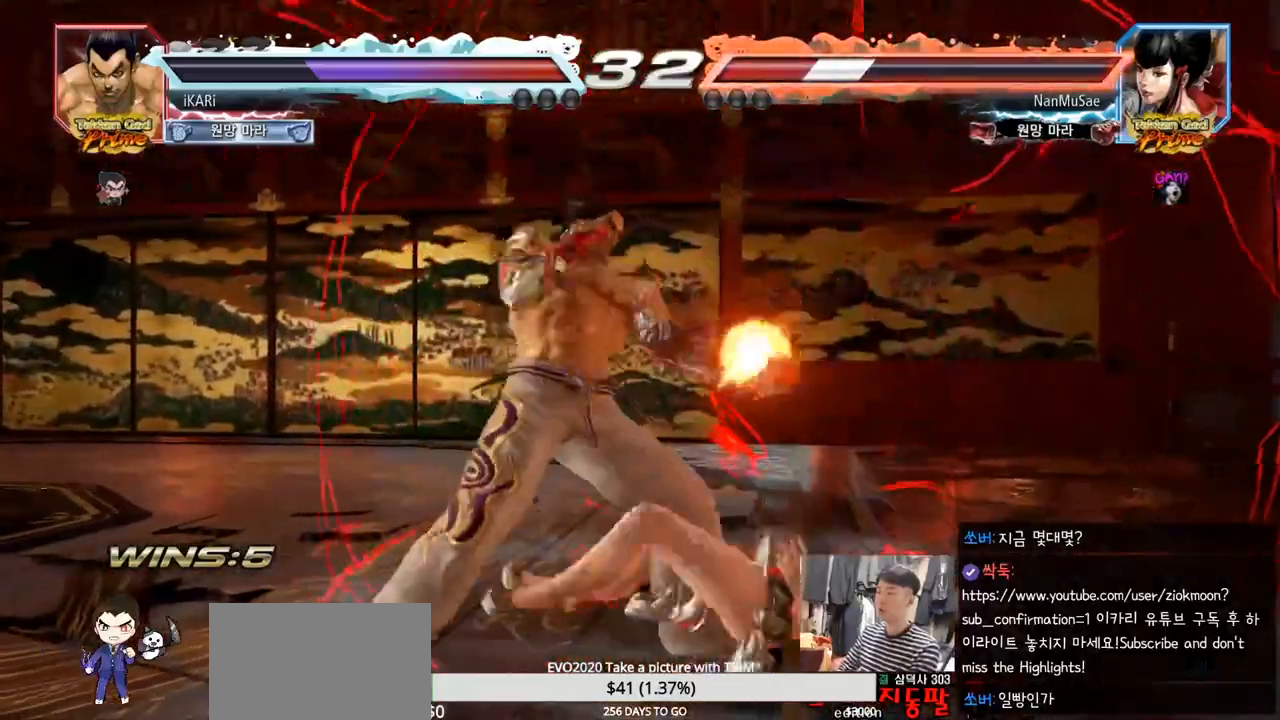
{"buttons": [], "left_stick": "center", "events": [[33, "TRIANGLE", "down"], [84, "TRIANGLE", "up"], [117, "TRIANGLE", "down"], [167, "TRIANGLE", "up"], [217, "TRIANGLE", "down"], [250, "left_stick", "center"], [267, "TRIANGLE", "up"], [317, "TRIANGLE", "down"], [401, "TRIANGLE", "up"]]}
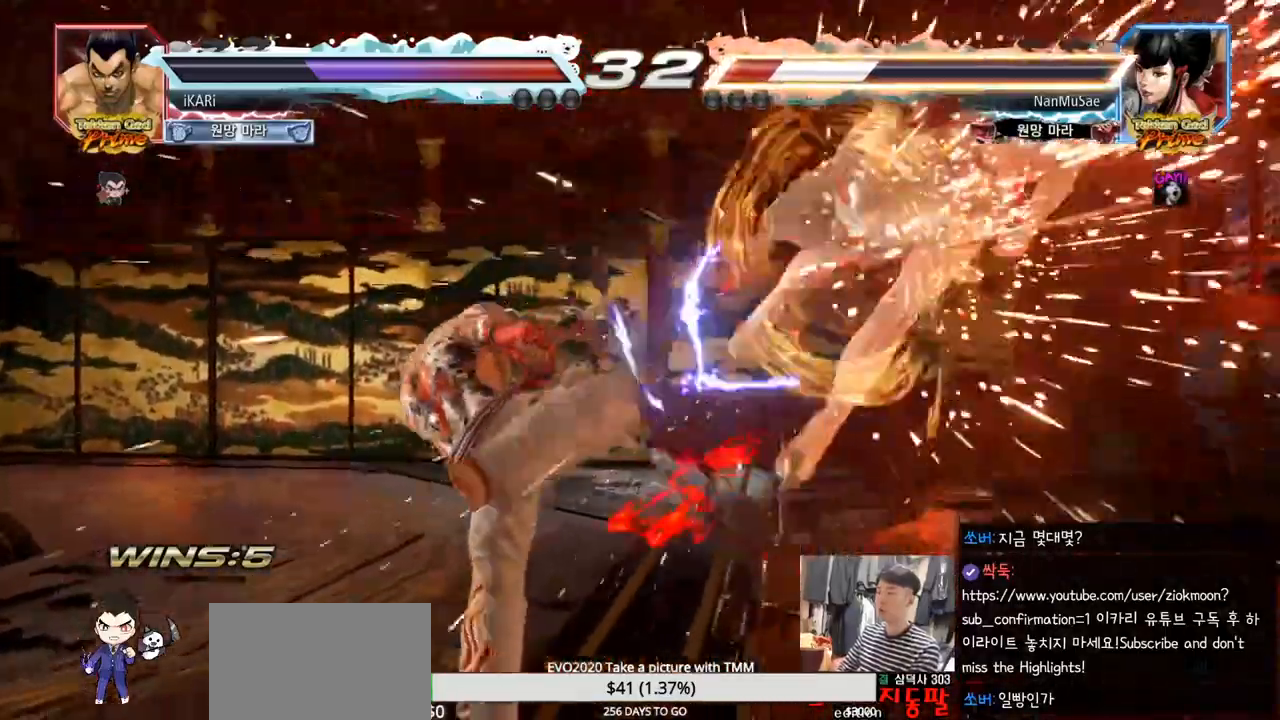
{"buttons": [], "left_stick": "center"}
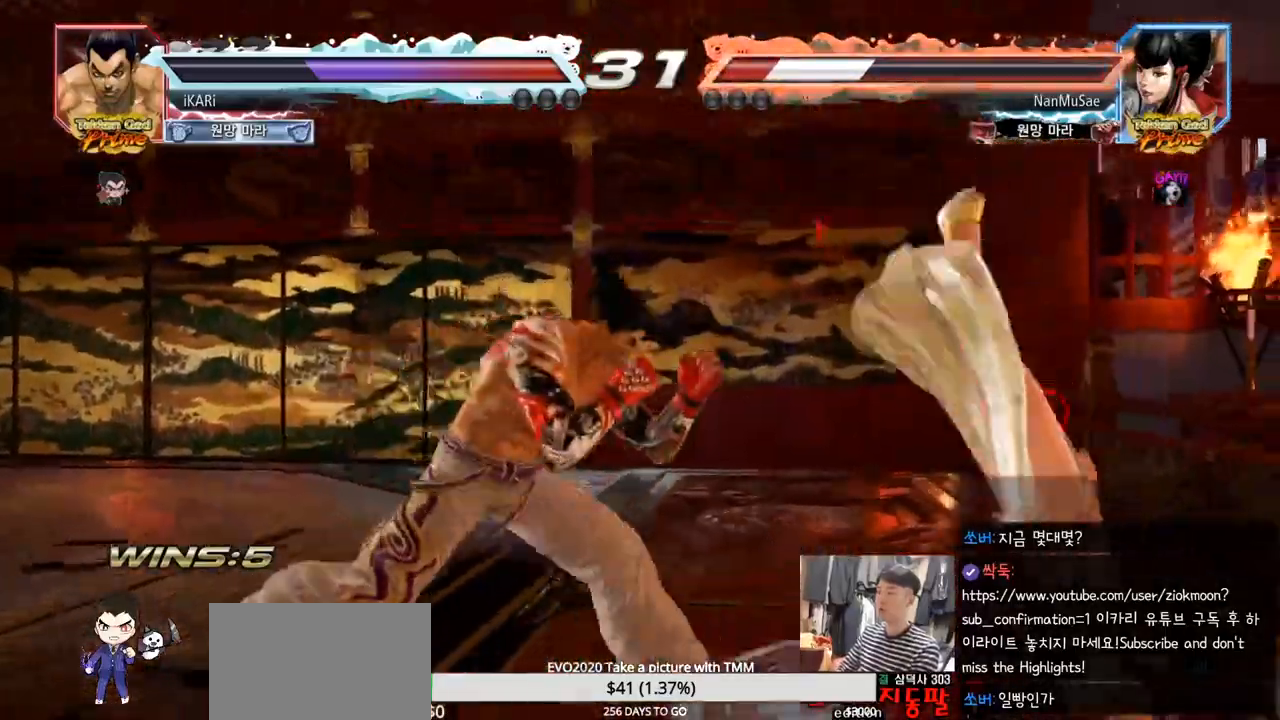
{"buttons": [], "left_stick": "center", "events": [[50, "left_stick", "left"], [84, "CROSS", "down"], [134, "CROSS", "up"], [217, "SQUARE", "down"], [267, "SQUARE", "up"], [300, "left_stick", "center"]]}
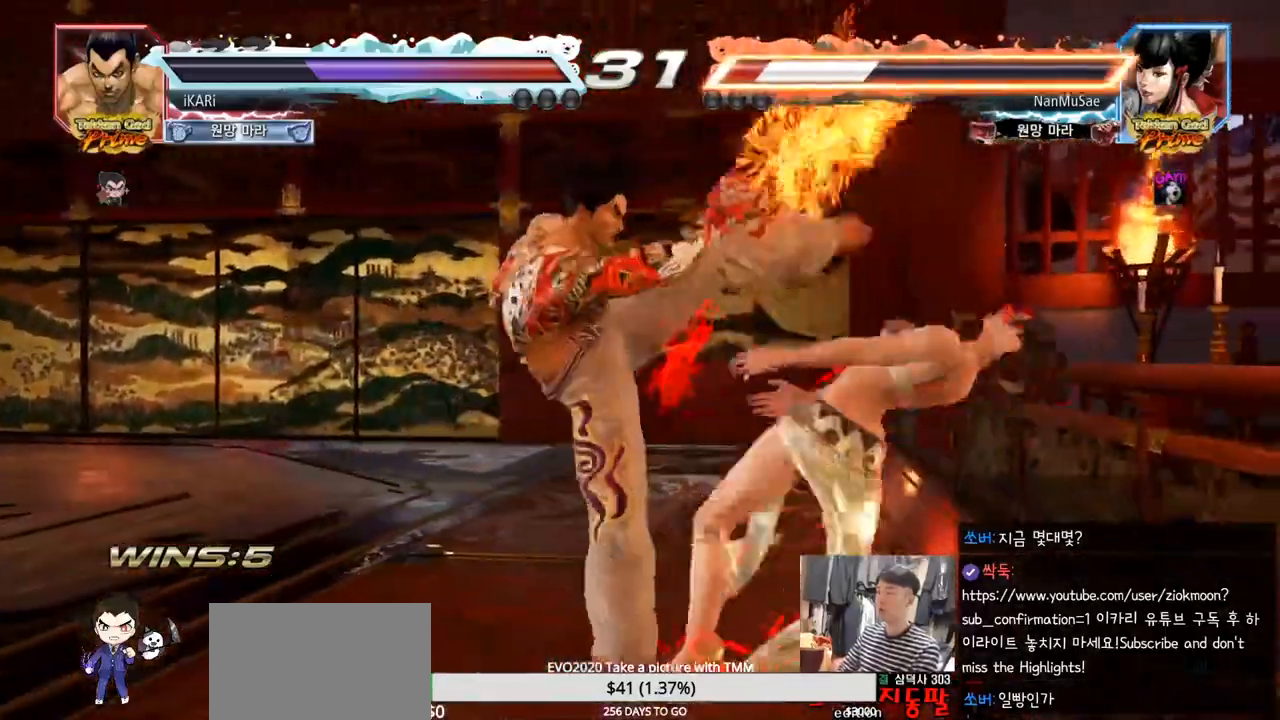
{"buttons": [], "left_stick": "left", "events": [[333, "left_stick", "left"], [400, "TRIANGLE", "down"], [450, "TRIANGLE", "up"]]}
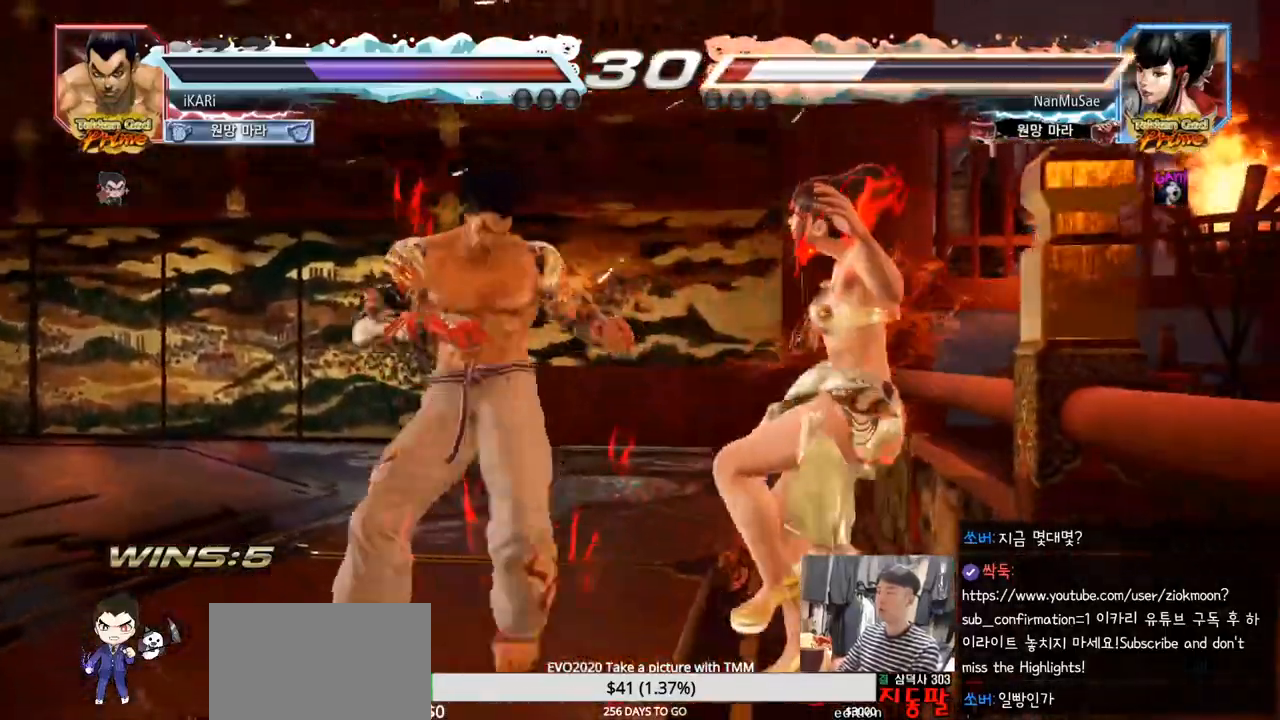
{"buttons": [], "left_stick": "right", "events": [[50, "CIRCLE", "down"], [167, "CIRCLE", "up"], [417, "left_stick", "center"], [484, "left_stick", "right"]]}
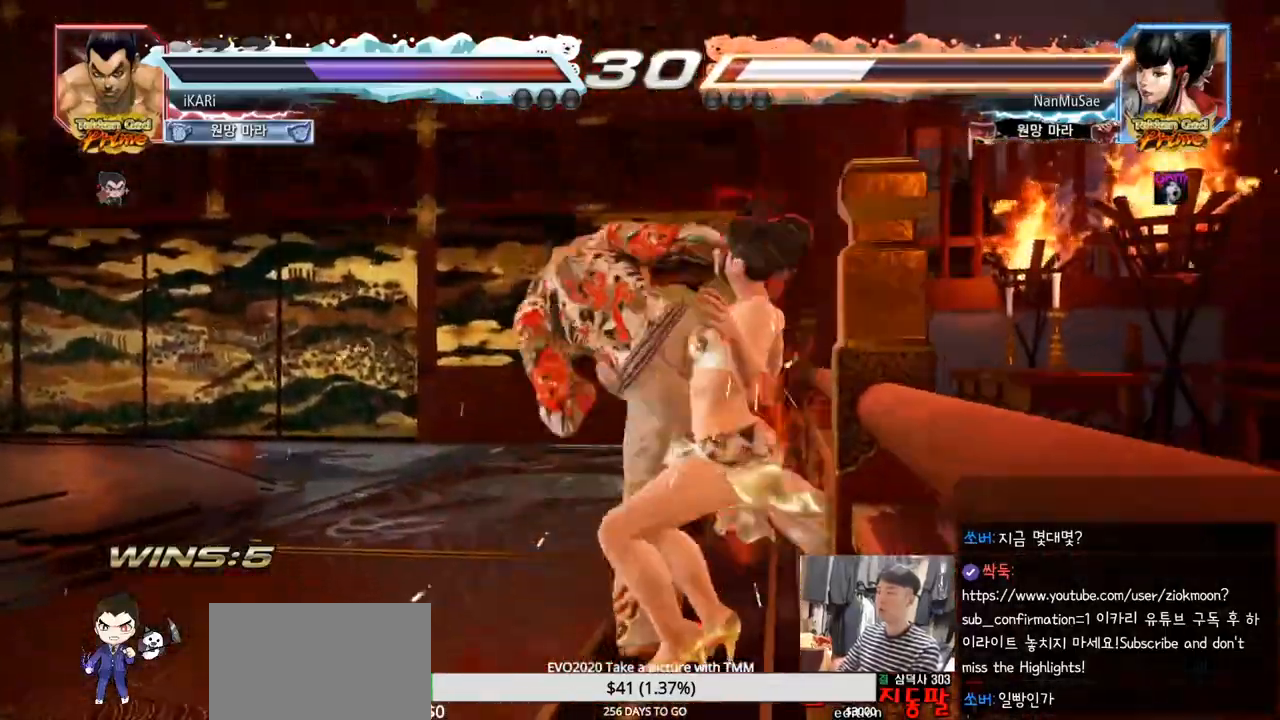
{"buttons": [], "left_stick": "down-right"}
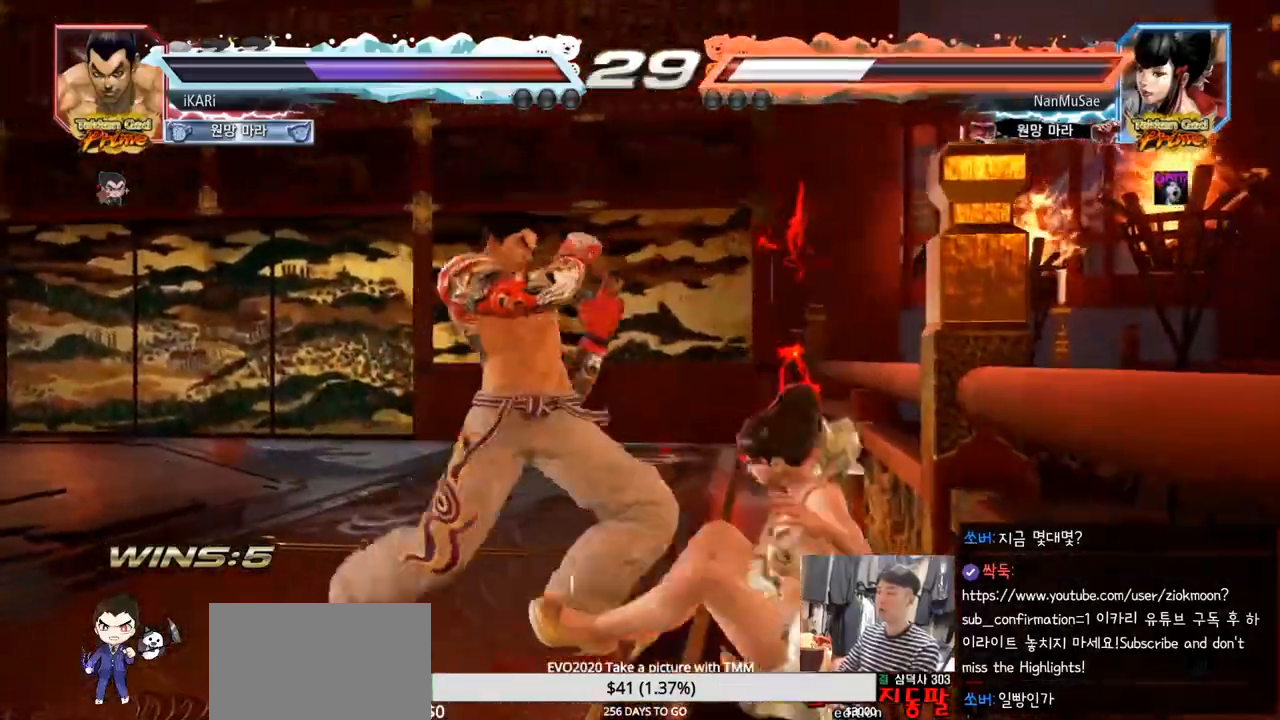
{"buttons": [], "left_stick": "center", "events": [[134, "left_stick", "center"]]}
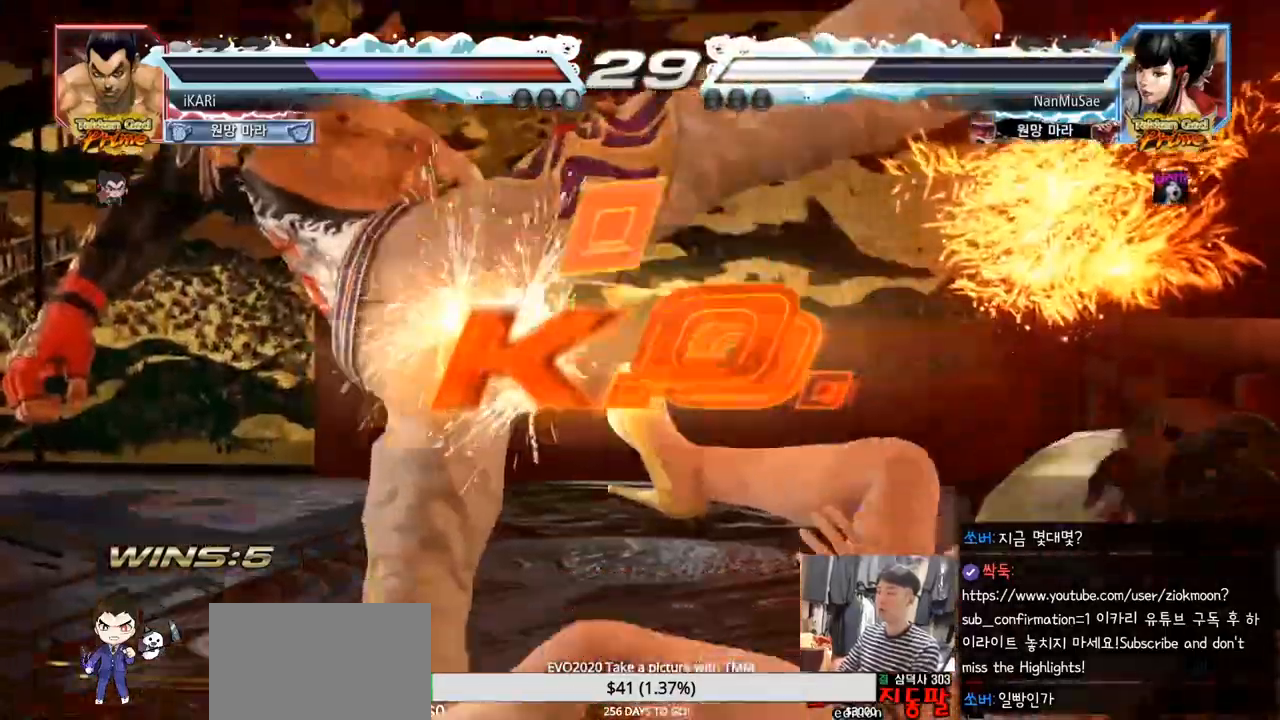
{"buttons": [], "left_stick": "center", "events": []}
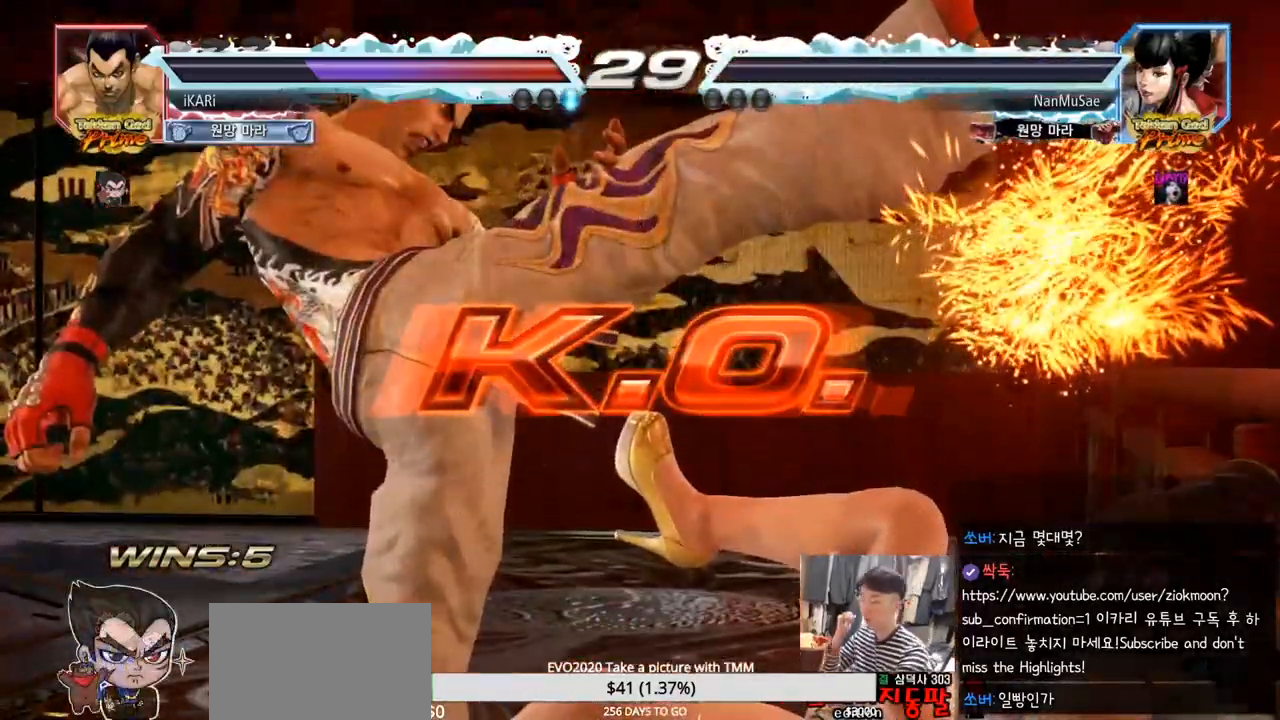
{"buttons": [], "left_stick": "center", "events": []}
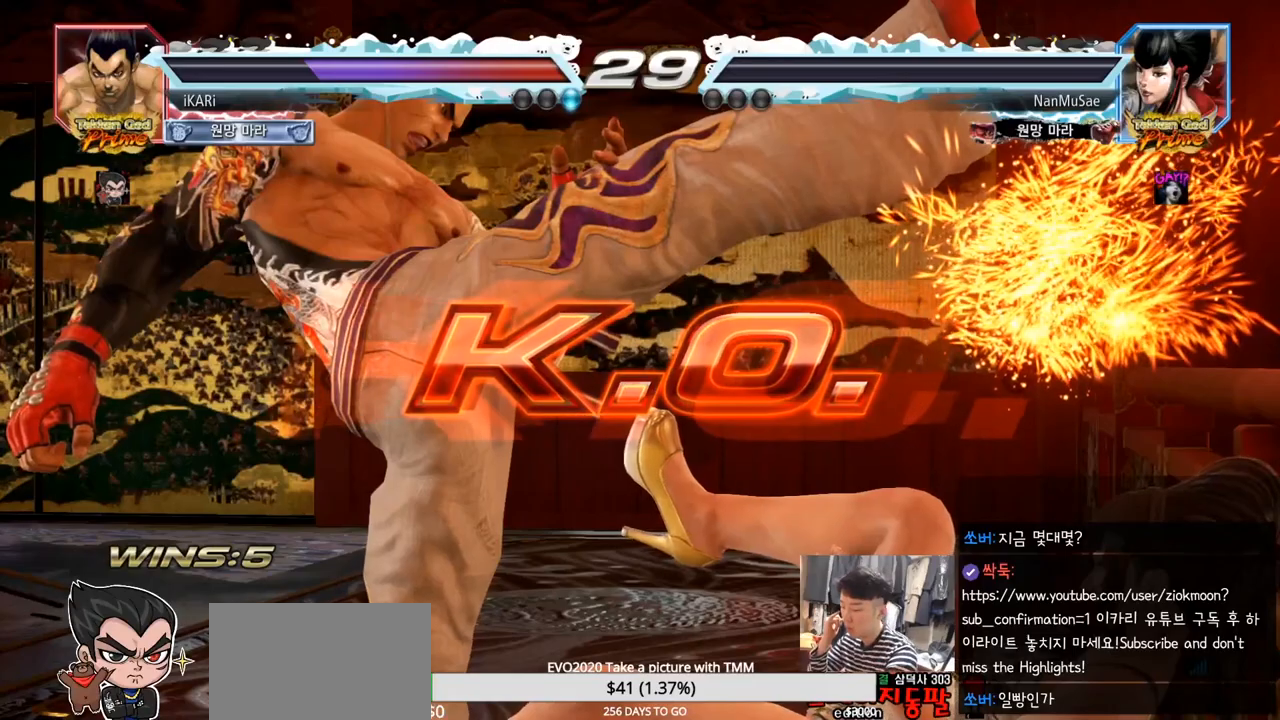
{"buttons": [], "left_stick": "center", "events": []}
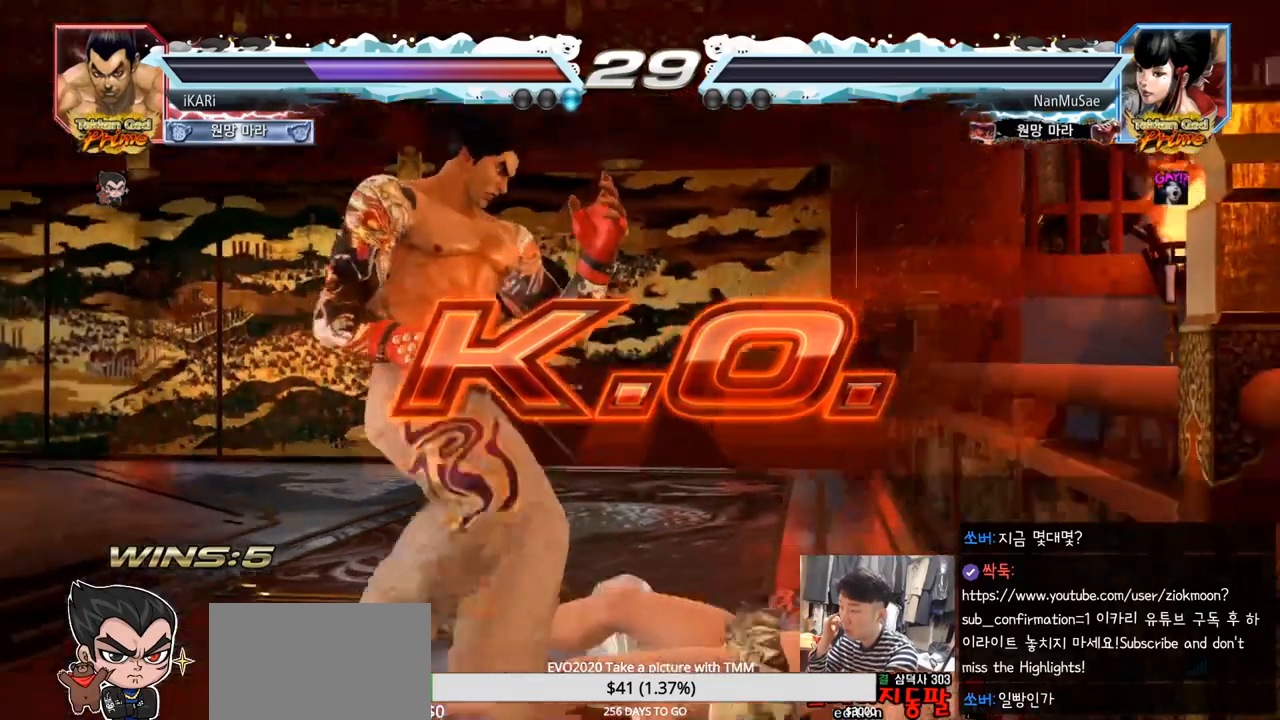
{"buttons": [], "left_stick": "center", "events": []}
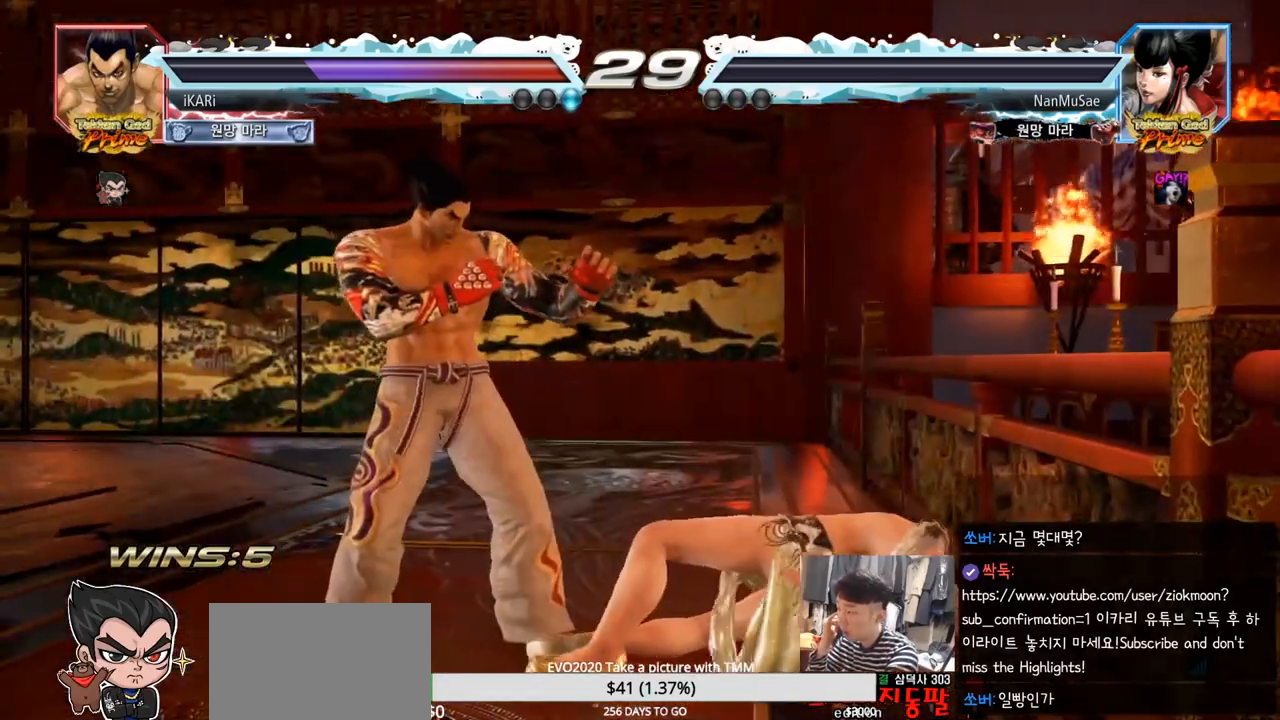
{"buttons": [], "left_stick": "center", "events": []}
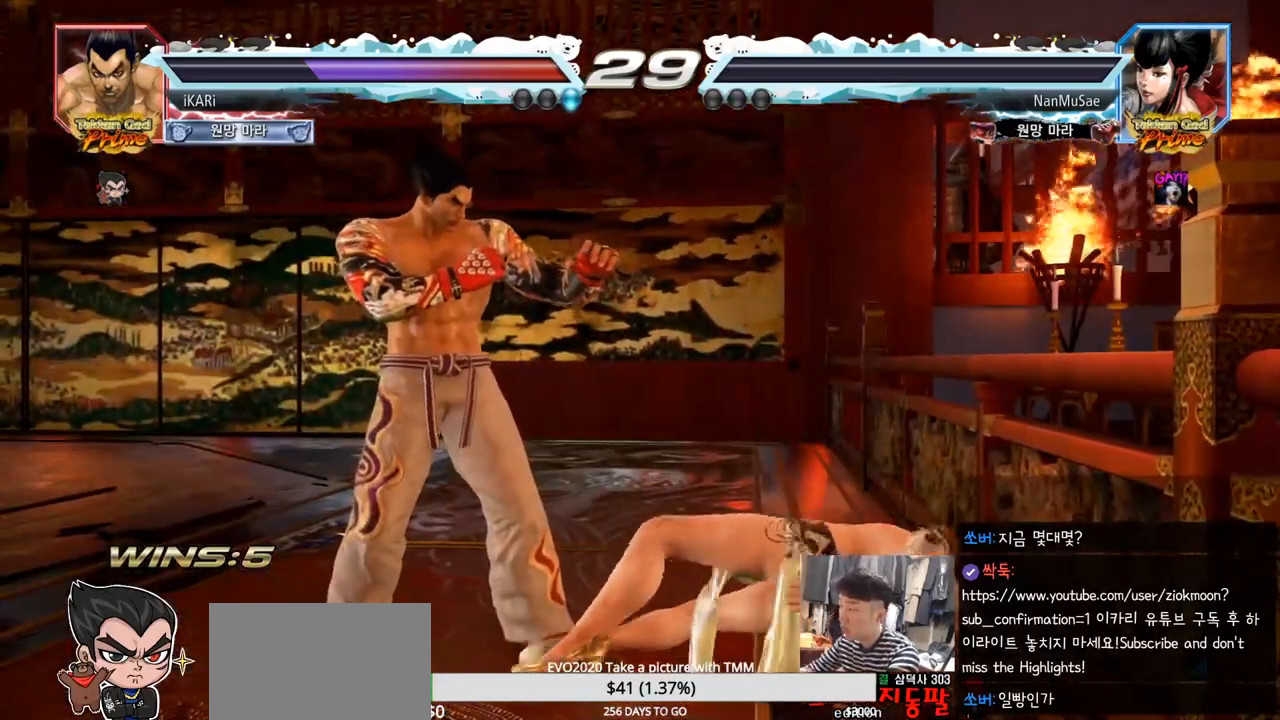
{"buttons": [], "left_stick": "center", "events": []}
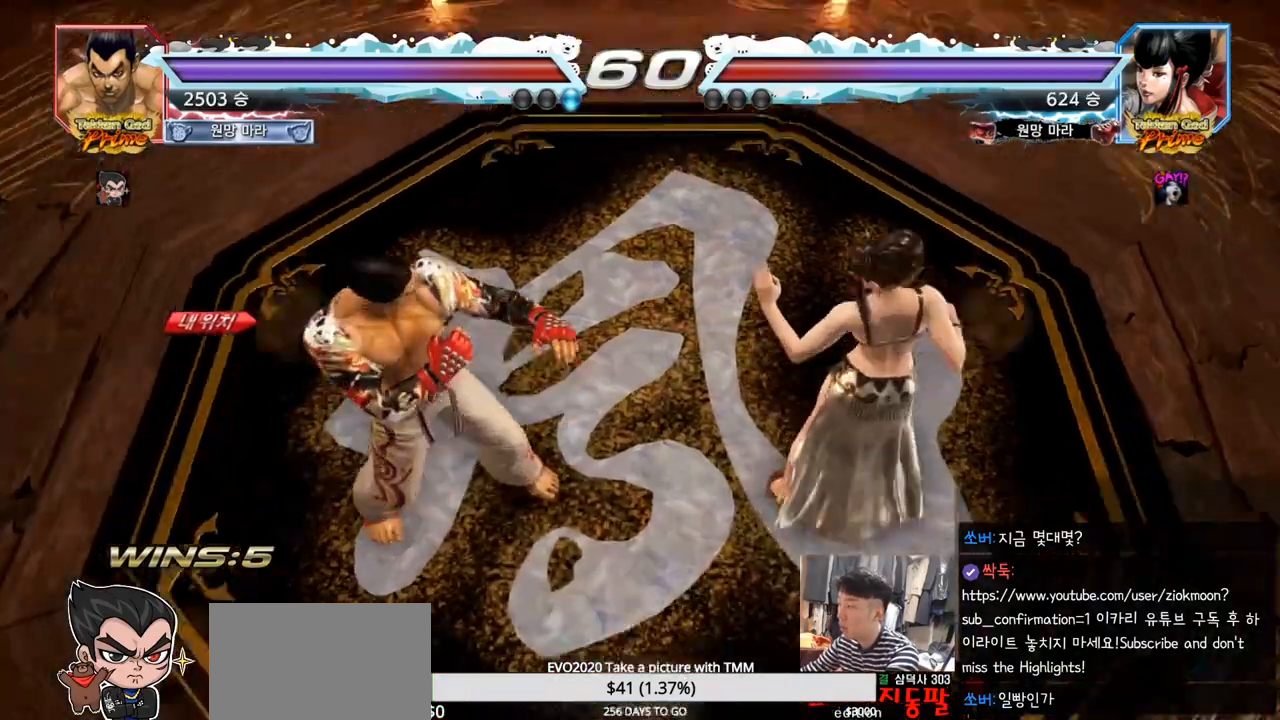
{"buttons": [], "left_stick": "center", "events": []}
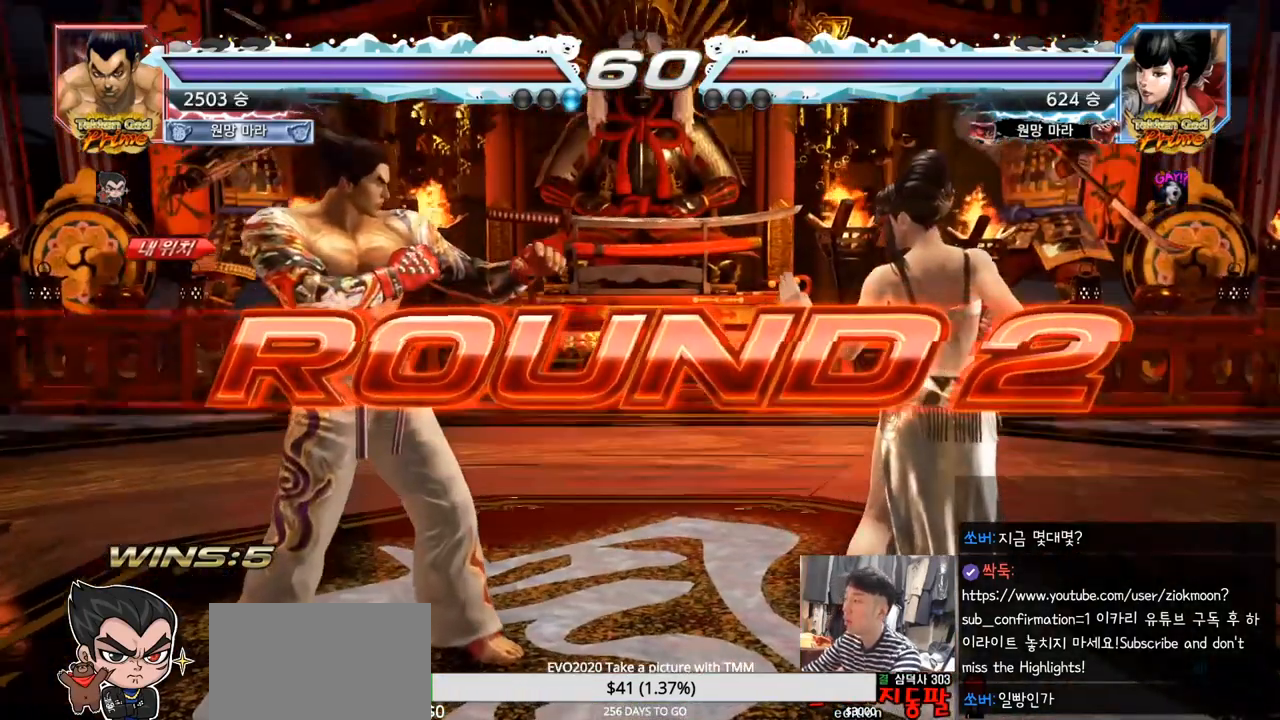
{"buttons": [], "left_stick": "center"}
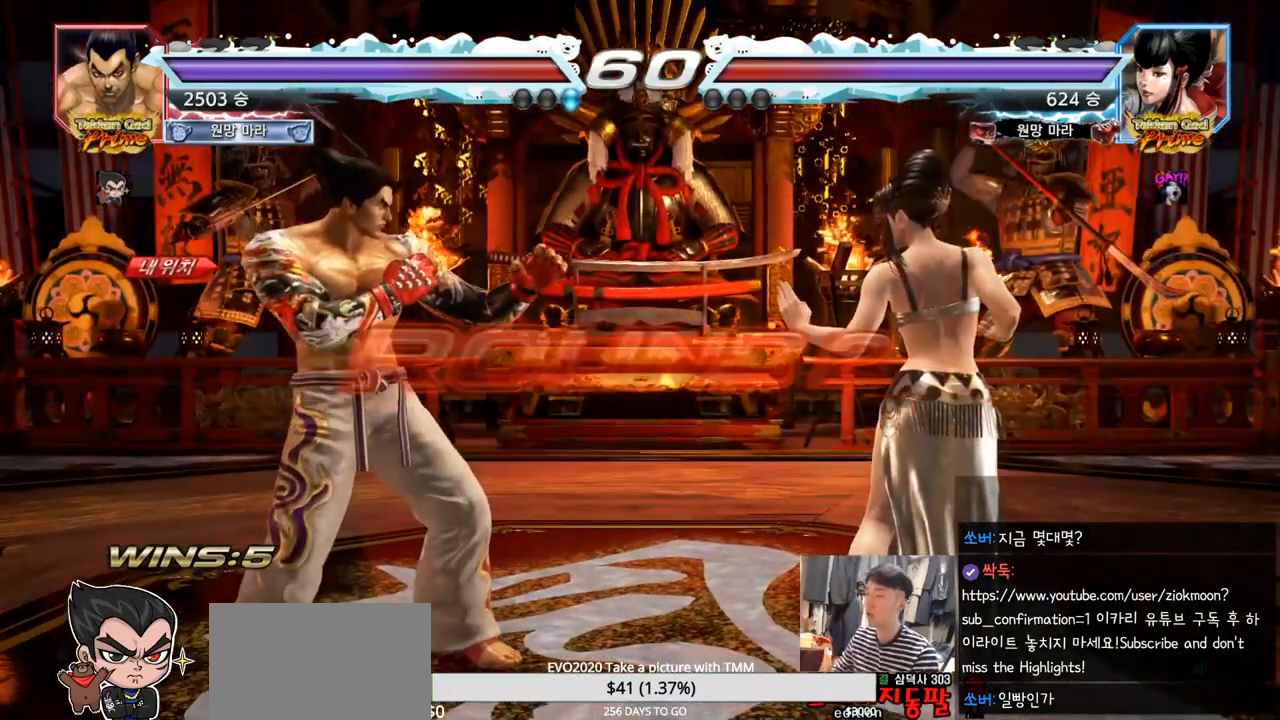
{"buttons": [], "left_stick": "center"}
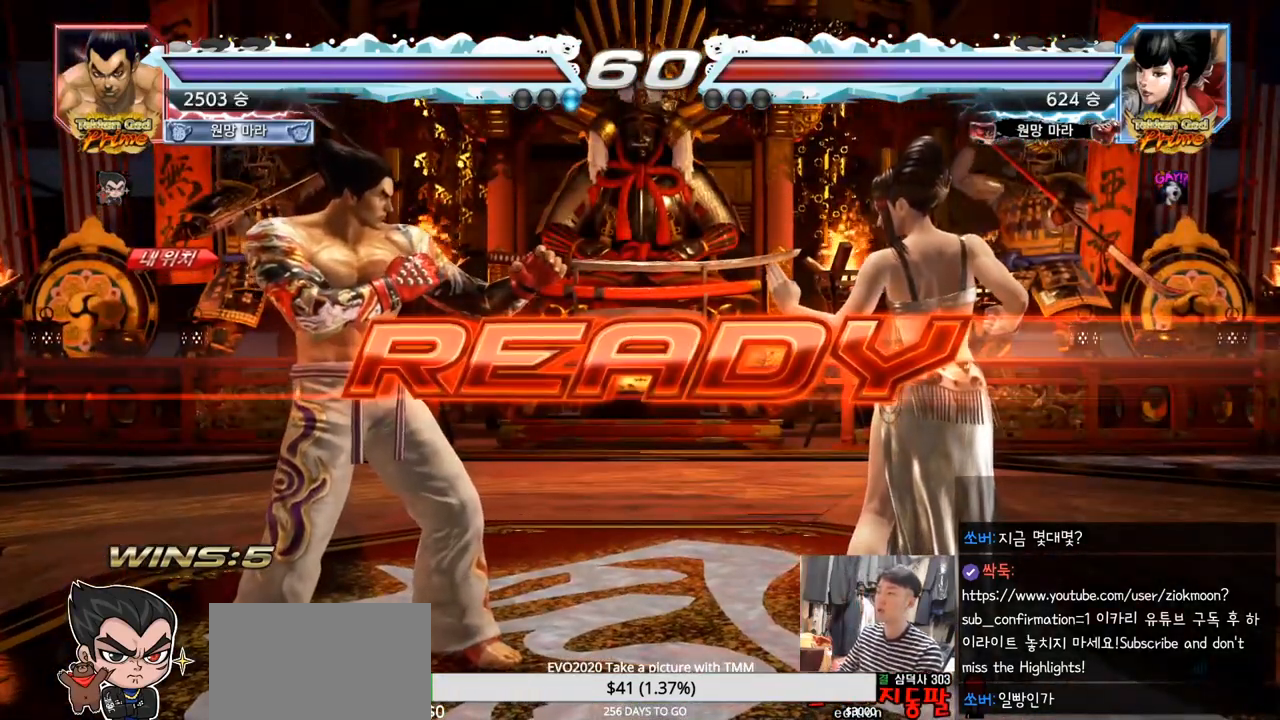
{"buttons": [], "left_stick": "center", "events": [[251, "TRIANGLE", "down"], [267, "SQUARE", "down"], [384, "SQUARE", "up"], [434, "TRIANGLE", "up"]]}
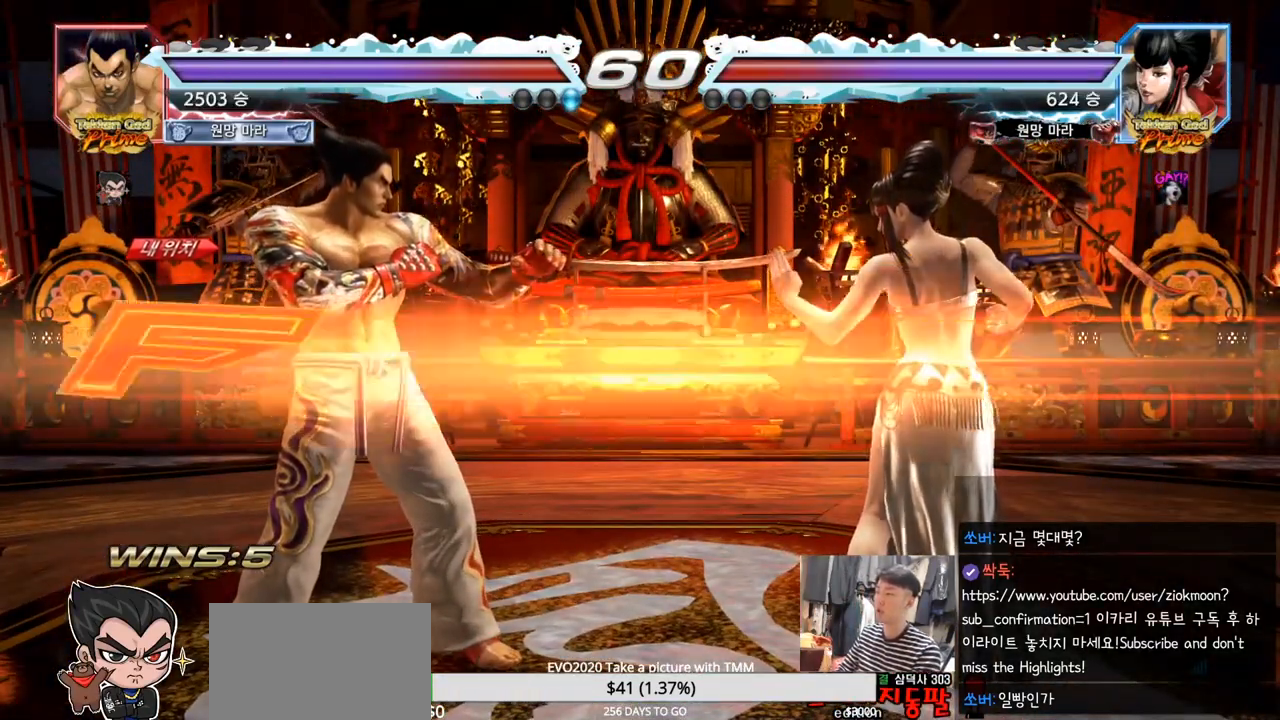
{"buttons": [], "left_stick": "center", "events": [[17, "SQUARE", "down"], [17, "TRIANGLE", "down"], [67, "left_stick", "down"], [117, "SQUARE", "up"], [150, "TRIANGLE", "up"], [167, "left_stick", "center"], [217, "SQUARE", "down"], [284, "TRIANGLE", "down"], [334, "SQUARE", "up"], [417, "TRIANGLE", "up"]]}
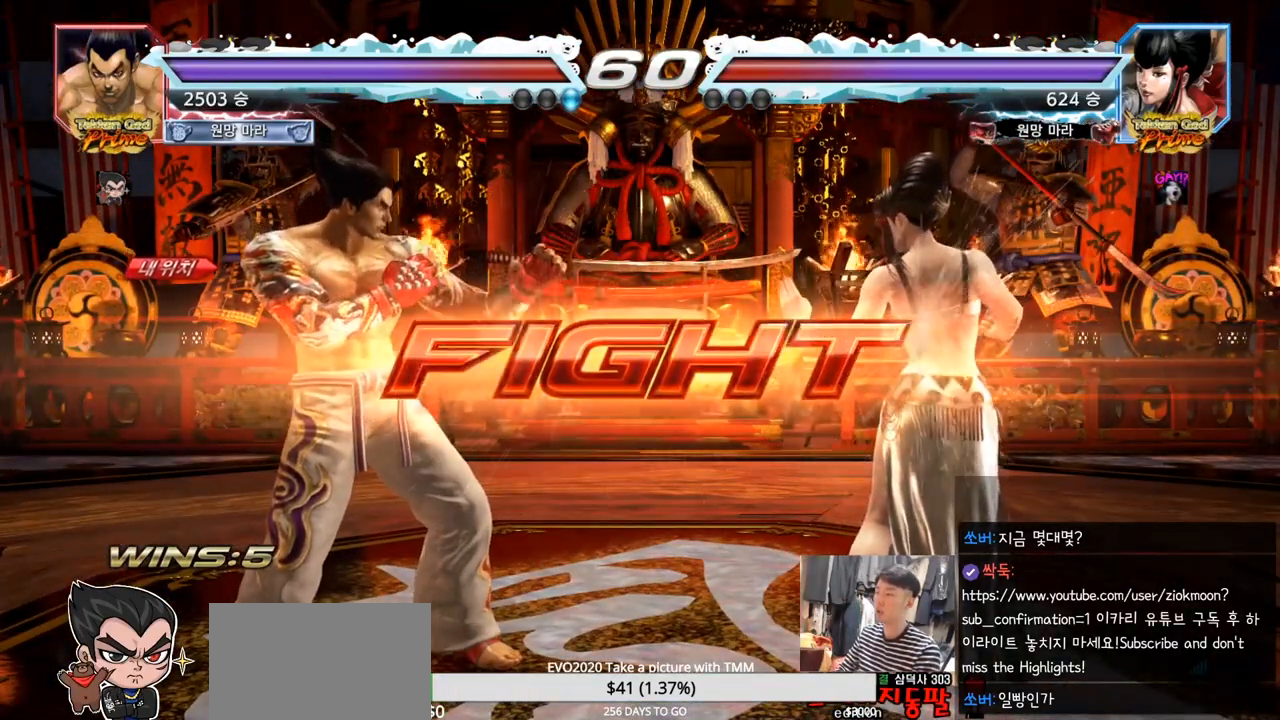
{"buttons": [], "left_stick": "left", "events": [[67, "left_stick", "left"], [117, "left_stick", "center"], [184, "left_stick", "left"], [284, "left_stick", "down"], [334, "left_stick", "center"], [384, "left_stick", "left"]]}
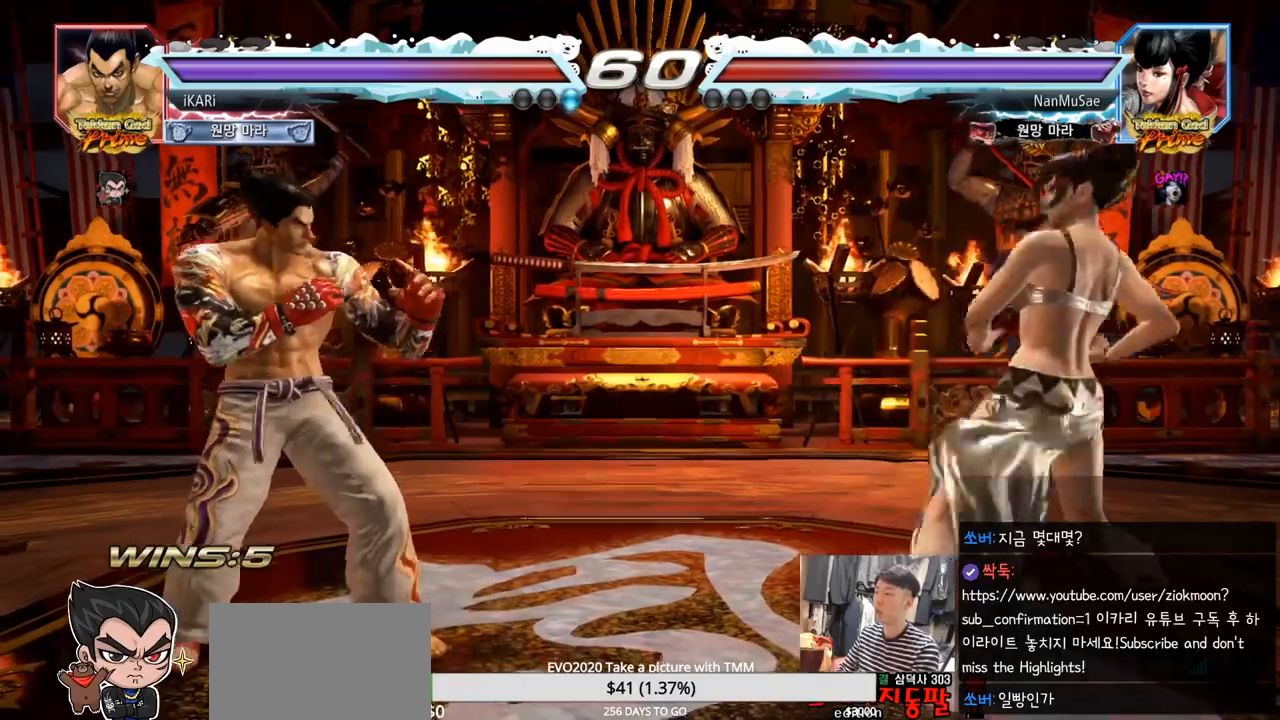
{"buttons": [], "left_stick": "center"}
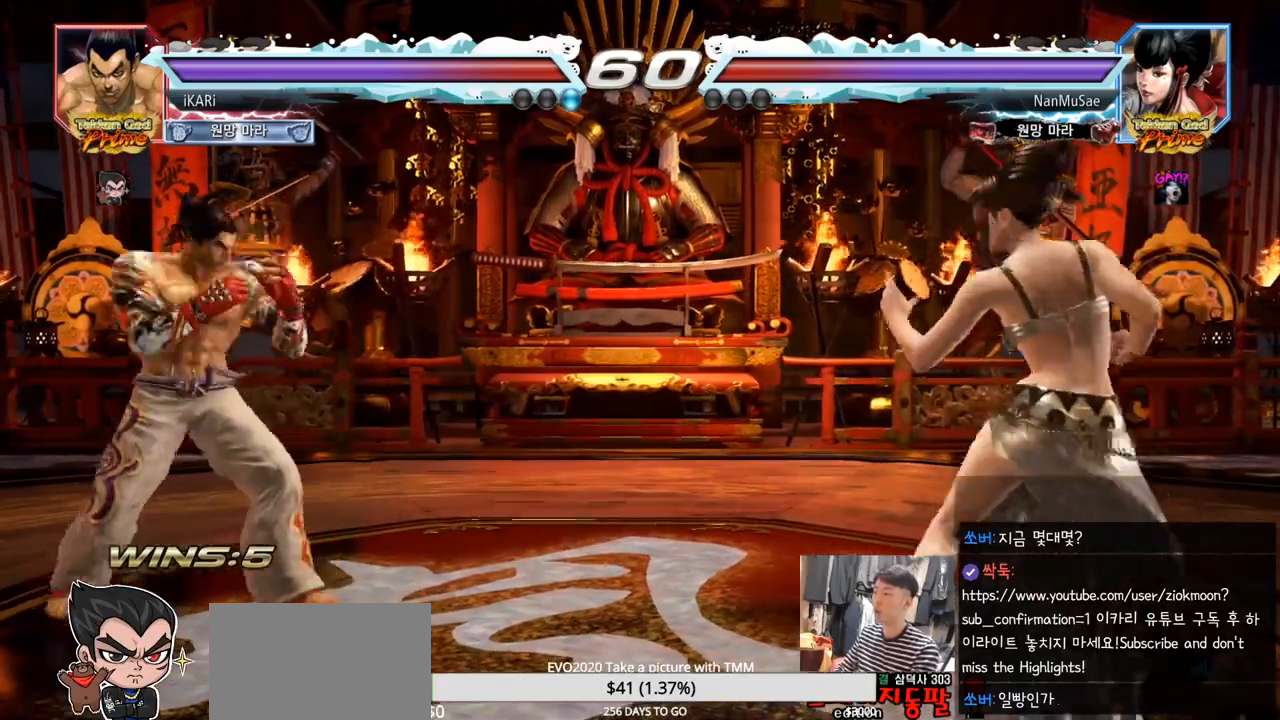
{"buttons": [], "left_stick": "up", "events": [[50, "left_stick", "up"], [167, "left_stick", "center"], [267, "left_stick", "left"], [334, "left_stick", "center"], [384, "left_stick", "left"], [501, "left_stick", "up"]]}